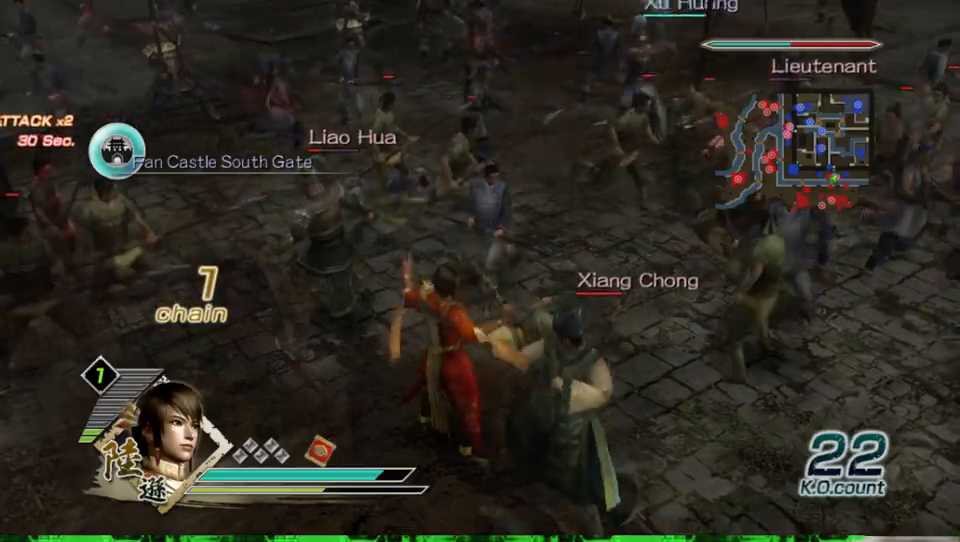
Gameplay with a controller (Xbox layout); each line is a JSON object with the inputs held at the frame after it. "events" lists button and stick changes between this image and that frame as [ms after this image, input, new state], when the widget could be followed in between.
{"buttons": [], "left_stick": "up-left", "right_stick": "center", "events": [[33, "X", "down"], [67, "X", "up"], [100, "X", "down"], [100, "left_stick", "up-left"], [167, "X", "up"], [200, "X", "down"], [233, "X", "up"], [267, "X", "down"], [300, "X", "up"], [333, "X", "down"], [367, "X", "up"], [400, "X", "down"], [433, "X", "up"], [467, "X", "down"], [500, "X", "up"]]}
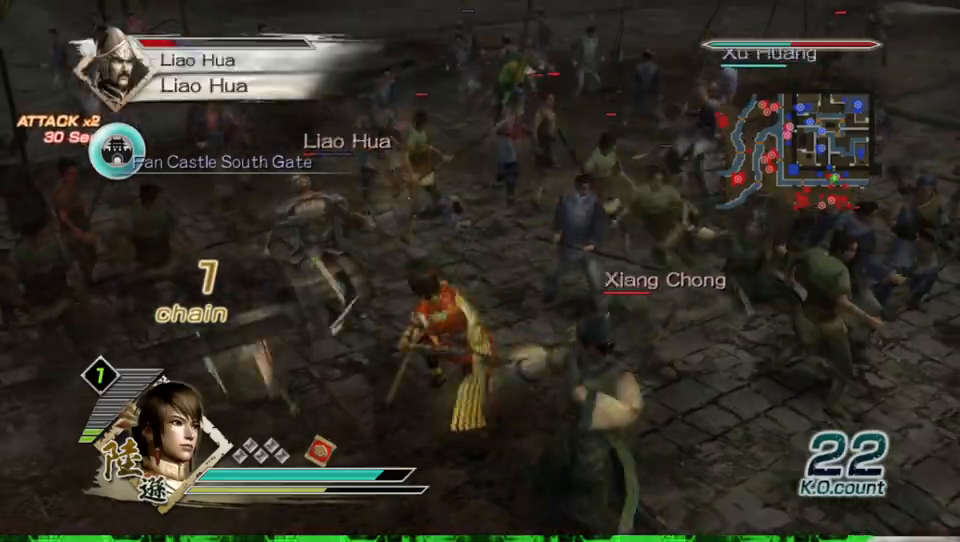
{"buttons": ["X"], "left_stick": "up-left", "right_stick": "center", "events": [[33, "X", "down"], [67, "X", "up"], [100, "X", "down"], [133, "X", "up"], [167, "X", "down"], [200, "X", "up"], [233, "X", "down"], [267, "X", "up"], [300, "X", "down"], [333, "X", "up"], [367, "X", "down"], [400, "X", "up"], [433, "X", "down"], [467, "X", "up"], [500, "X", "down"]]}
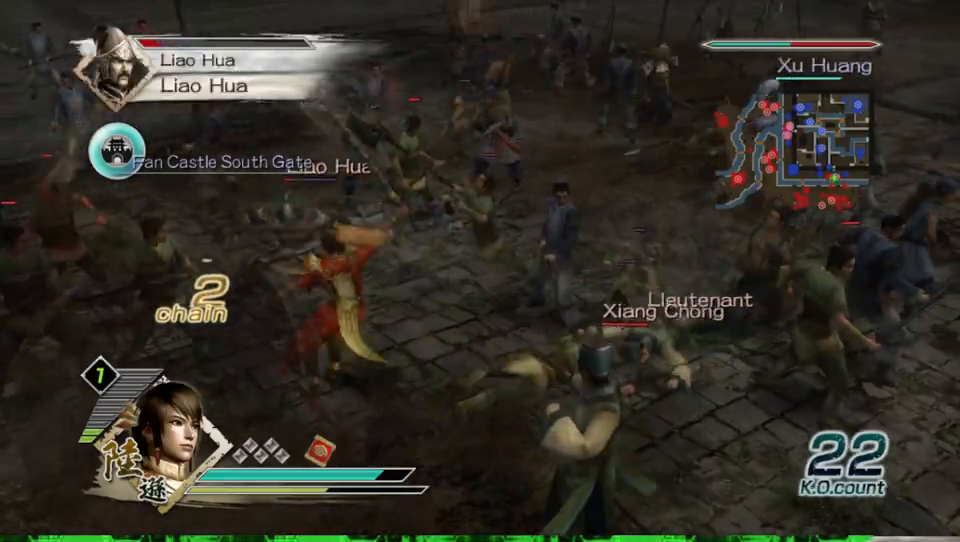
{"buttons": [], "left_stick": "up-left", "right_stick": "center", "events": [[33, "X", "up"], [67, "X", "down"], [100, "X", "up"], [133, "X", "down"], [167, "X", "up"], [200, "X", "down"], [233, "X", "up"], [267, "X", "down"], [300, "X", "up"], [333, "X", "down"], [367, "X", "up"], [400, "X", "down"], [433, "X", "up"], [467, "X", "down"], [500, "X", "up"]]}
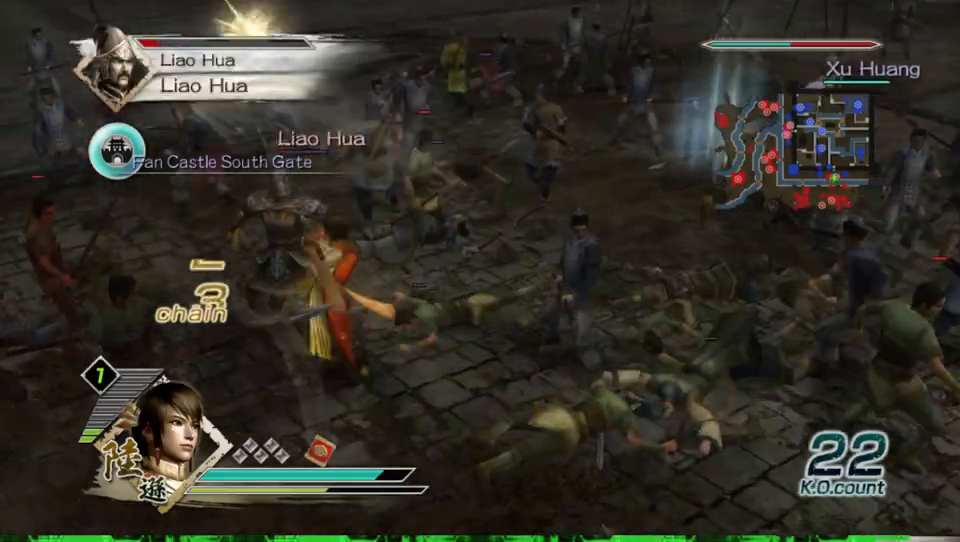
{"buttons": ["X"], "left_stick": "up-left", "right_stick": "center", "events": [[33, "X", "down"], [67, "X", "up"], [100, "X", "down"], [133, "X", "up"], [167, "X", "down"], [200, "X", "up"], [233, "X", "down"], [267, "X", "up"], [300, "X", "down"], [333, "X", "up"], [367, "X", "down"], [400, "X", "up"], [433, "X", "down"], [467, "X", "up"], [500, "X", "down"]]}
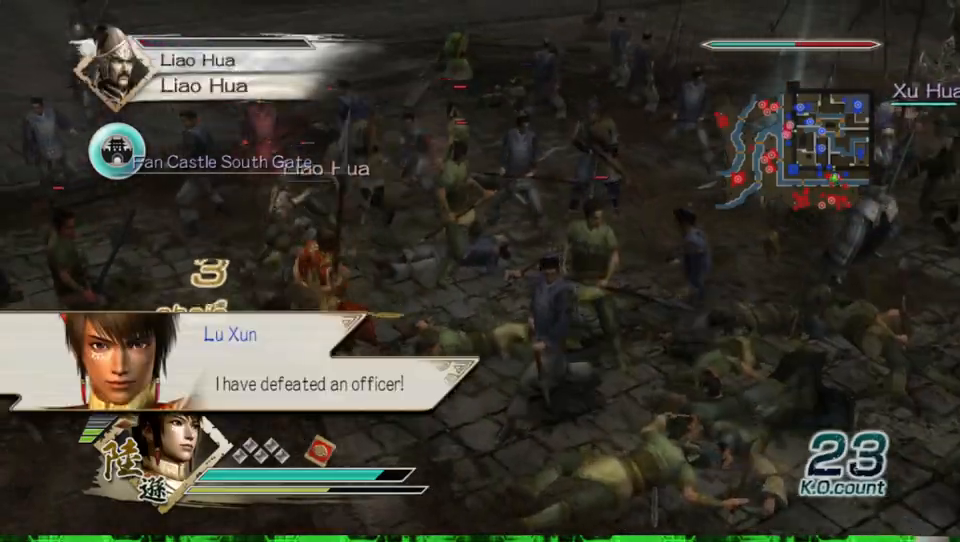
{"buttons": [], "left_stick": "up-left", "right_stick": "center", "events": [[33, "X", "up"], [67, "X", "down"], [100, "X", "up"], [133, "X", "down"], [167, "X", "up"], [200, "X", "down"], [233, "X", "up"]]}
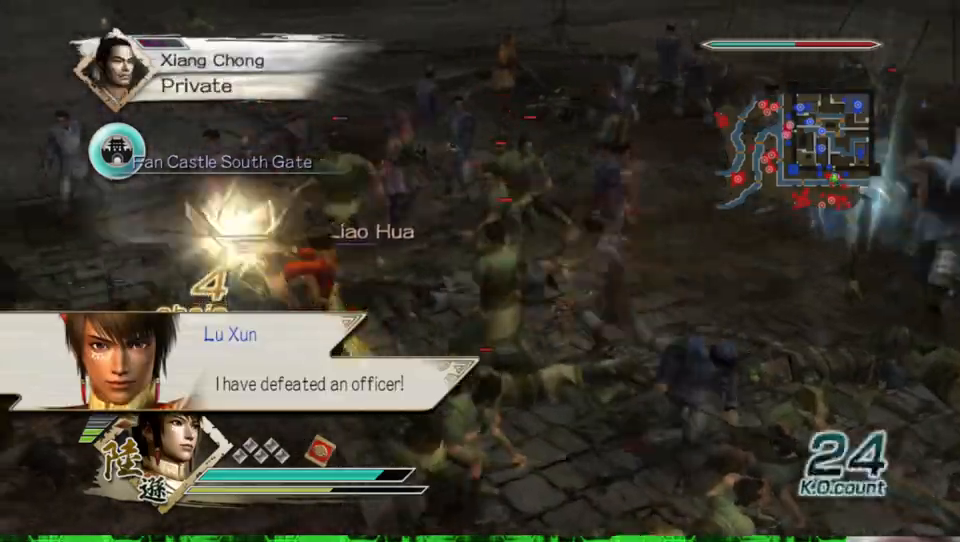
{"buttons": [], "left_stick": "left", "right_stick": "center", "events": [[33, "right_stick", "left"], [200, "left_stick", "center"], [400, "right_stick", "center"], [433, "left_stick", "left"]]}
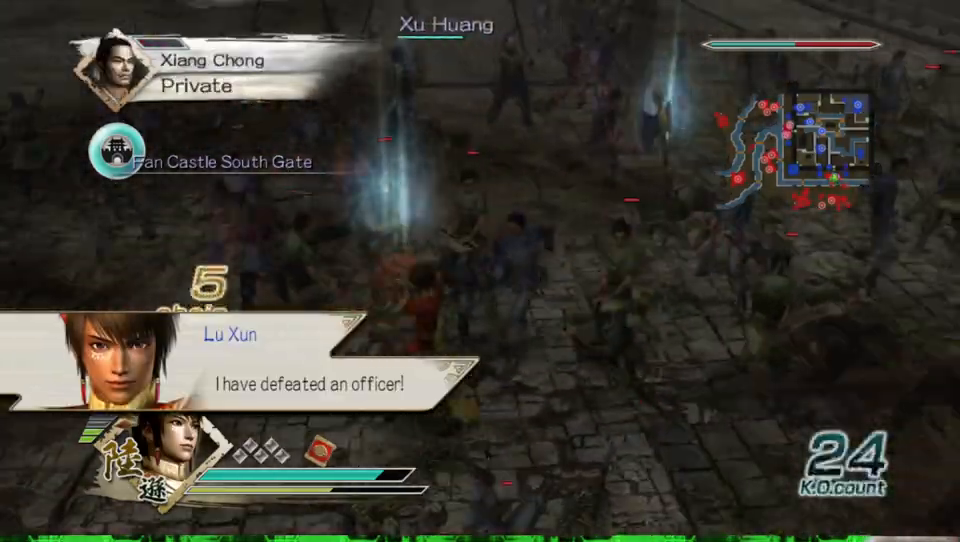
{"buttons": [], "left_stick": "right", "right_stick": "left", "events": [[100, "left_stick", "up"], [267, "left_stick", "up-right"], [367, "left_stick", "right"], [367, "right_stick", "left"]]}
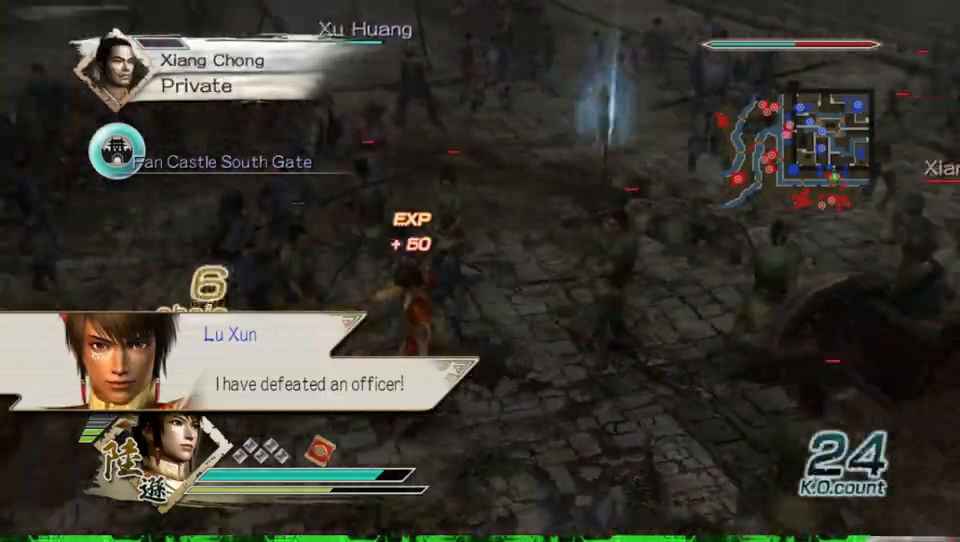
{"buttons": [], "left_stick": "left", "right_stick": "center", "events": [[133, "left_stick", "up-right"], [233, "right_stick", "center"], [433, "left_stick", "up-left"], [500, "left_stick", "left"]]}
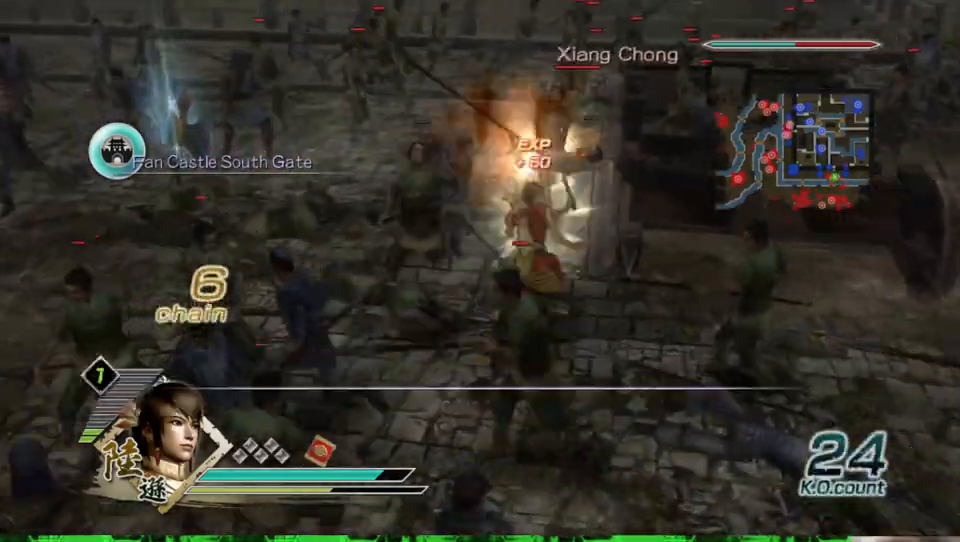
{"buttons": [], "left_stick": "up", "right_stick": "center", "events": [[367, "left_stick", "up"]]}
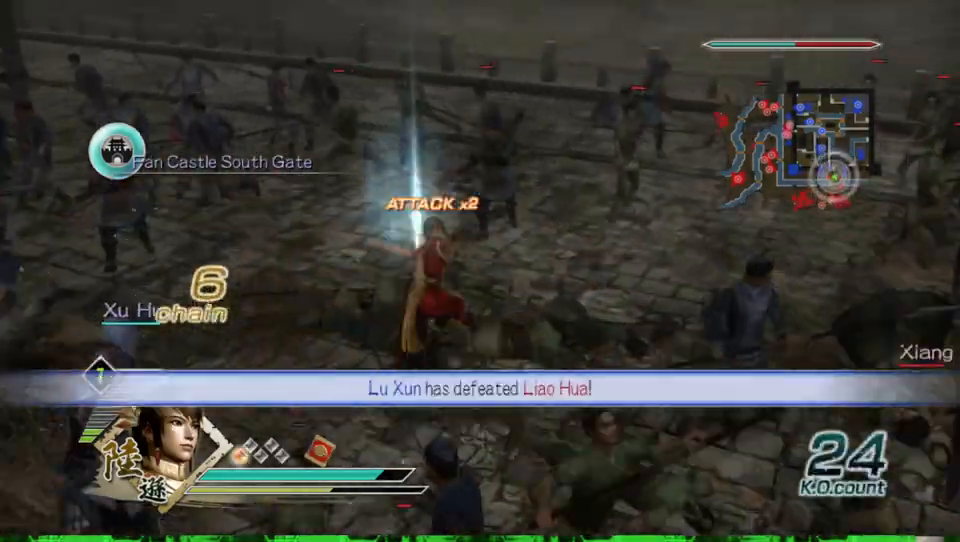
{"buttons": [], "left_stick": "down-right", "right_stick": "center", "events": [[167, "left_stick", "right"], [233, "left_stick", "down-right"], [400, "X", "down"], [433, "X", "up"], [467, "X", "down"], [500, "X", "up"]]}
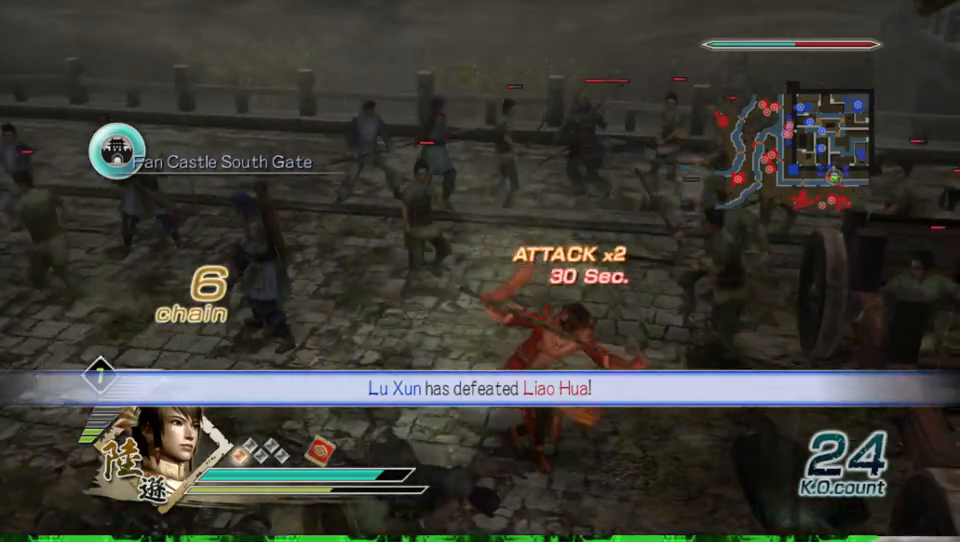
{"buttons": ["X"], "left_stick": "right", "right_stick": "center", "events": [[33, "X", "down"], [67, "X", "up"], [100, "X", "down"], [133, "X", "up"], [167, "X", "down"], [200, "X", "up"], [233, "X", "down"], [233, "left_stick", "right"], [267, "X", "up"], [300, "X", "down"], [333, "X", "up"], [367, "X", "down"], [400, "X", "up"], [433, "X", "down"], [467, "X", "up"], [500, "X", "down"]]}
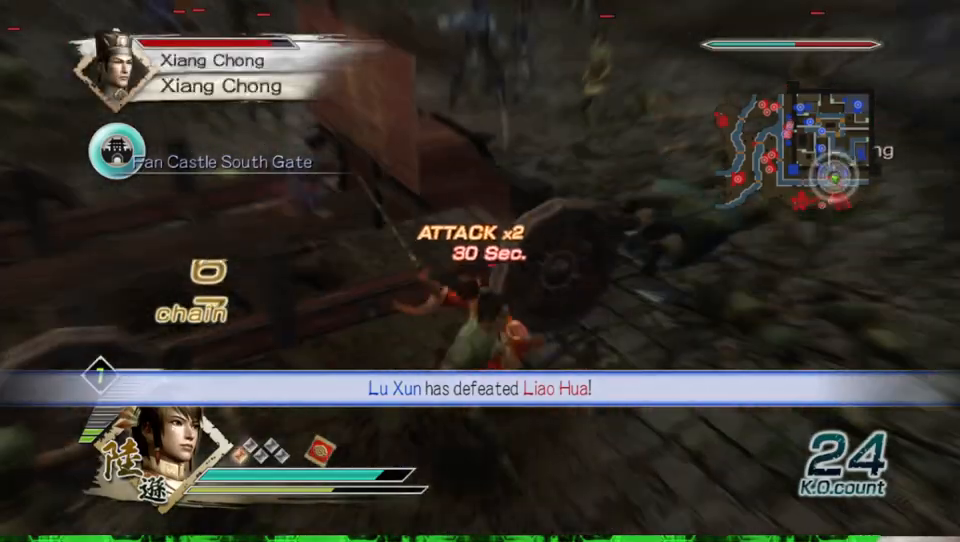
{"buttons": [], "left_stick": "right", "right_stick": "center", "events": [[33, "X", "up"], [67, "X", "down"], [100, "X", "up"], [133, "X", "down"], [167, "X", "up"], [200, "X", "down"], [233, "X", "up"], [267, "X", "down"], [300, "X", "up"], [333, "X", "down"], [367, "X", "up"], [400, "X", "down"], [433, "X", "up"], [467, "X", "down"], [500, "X", "up"]]}
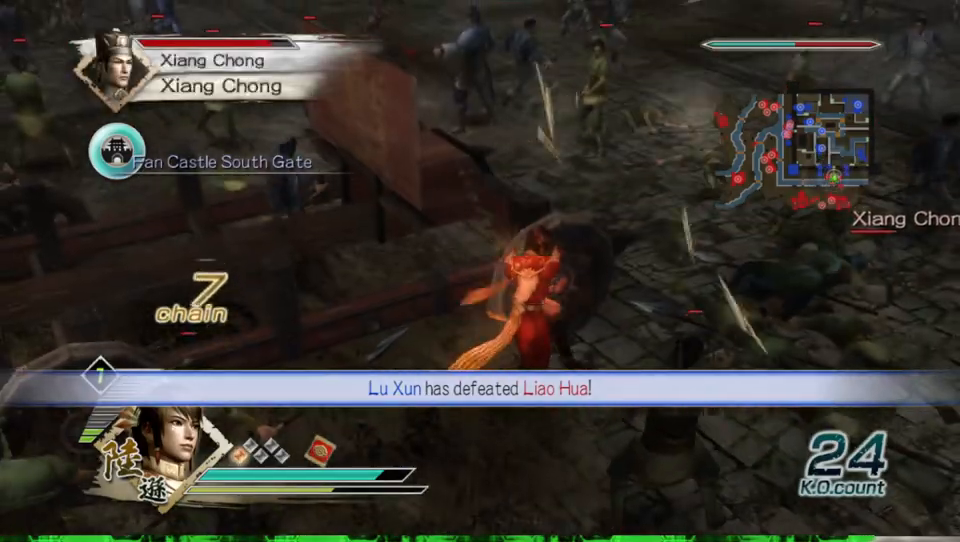
{"buttons": [], "left_stick": "up-right", "right_stick": "center", "events": [[33, "X", "down"], [67, "X", "up"], [100, "X", "down"], [133, "X", "up"], [167, "X", "down"], [200, "X", "up"], [233, "X", "down"], [267, "left_stick", "up-right"], [300, "X", "up"], [367, "X", "down"], [400, "X", "up"], [467, "X", "down"], [500, "X", "up"]]}
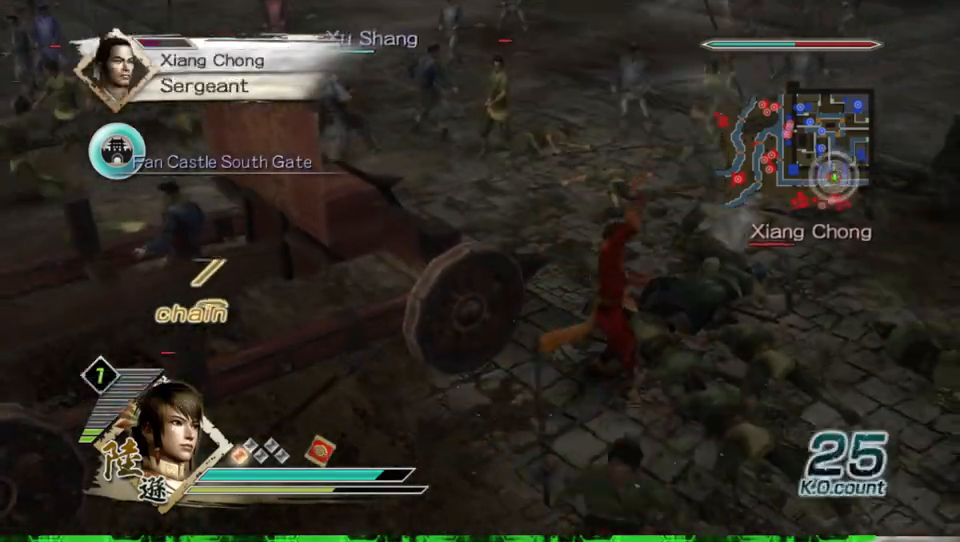
{"buttons": ["X"], "left_stick": "up-right", "right_stick": "center", "events": [[33, "X", "down"], [67, "X", "up"], [133, "X", "down"], [200, "X", "up"], [233, "X", "down"], [267, "X", "up"], [300, "X", "down"], [333, "X", "up"], [433, "X", "down"], [467, "X", "up"], [500, "X", "down"]]}
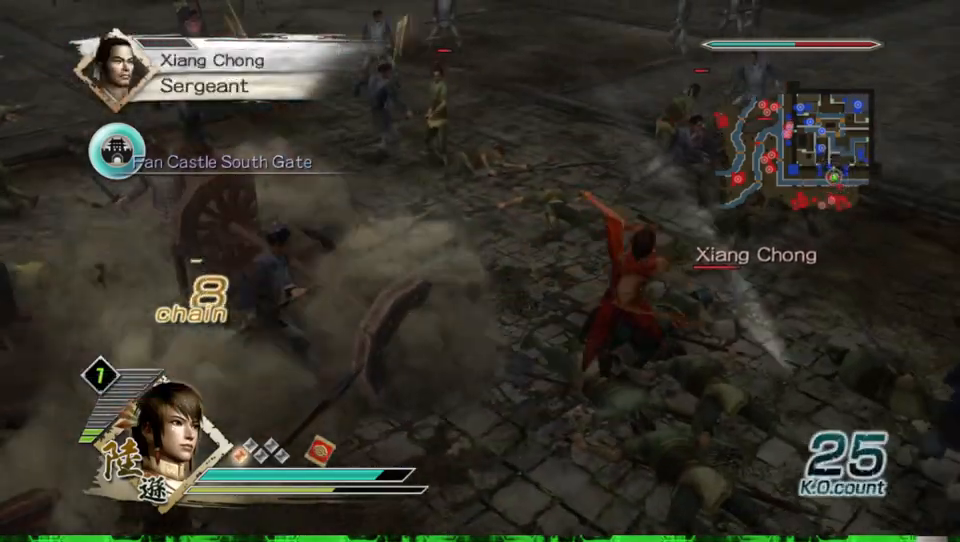
{"buttons": [], "left_stick": "up-right", "right_stick": "center", "events": [[33, "X", "up"], [67, "X", "down"], [100, "X", "up"], [133, "X", "down"], [167, "X", "up"], [200, "X", "down"], [233, "X", "up"], [267, "X", "down"], [300, "X", "up"], [333, "X", "down"], [367, "X", "up"], [400, "X", "down"], [433, "X", "up"], [467, "X", "down"], [500, "X", "up"]]}
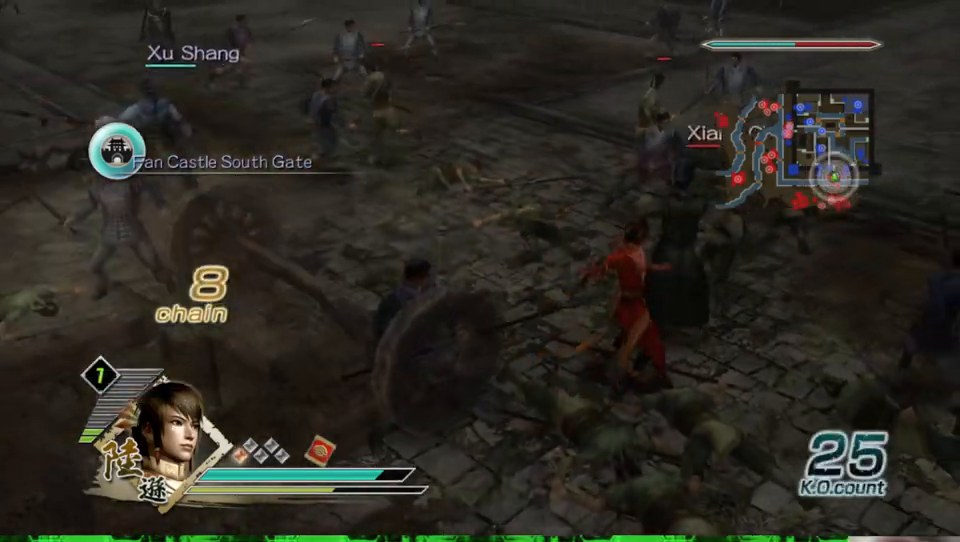
{"buttons": ["X"], "left_stick": "up-right", "right_stick": "center", "events": [[33, "X", "down"], [67, "X", "up"], [100, "X", "down"], [133, "X", "up"], [167, "X", "down"], [200, "X", "up"], [233, "X", "down"], [267, "X", "up"], [300, "X", "down"], [333, "X", "up"], [367, "X", "down"], [400, "X", "up"], [433, "X", "down"], [467, "X", "up"], [500, "X", "down"]]}
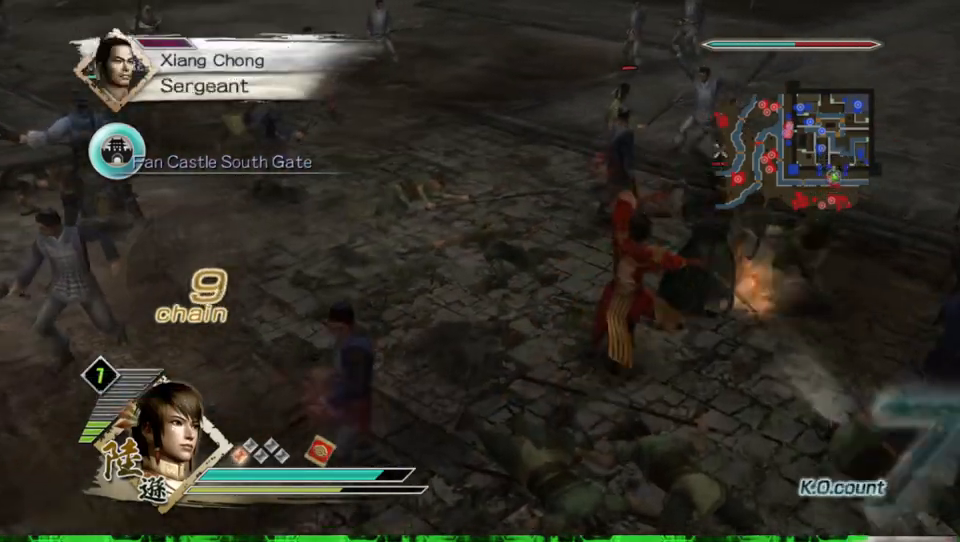
{"buttons": [], "left_stick": "up-right", "right_stick": "center", "events": [[33, "X", "up"], [67, "X", "down"], [100, "X", "up"], [133, "X", "down"], [167, "X", "up"], [200, "X", "down"], [233, "X", "up"], [267, "X", "down"], [300, "X", "up"], [333, "X", "down"], [367, "X", "up"], [400, "X", "down"], [433, "X", "up"], [467, "X", "down"], [500, "X", "up"]]}
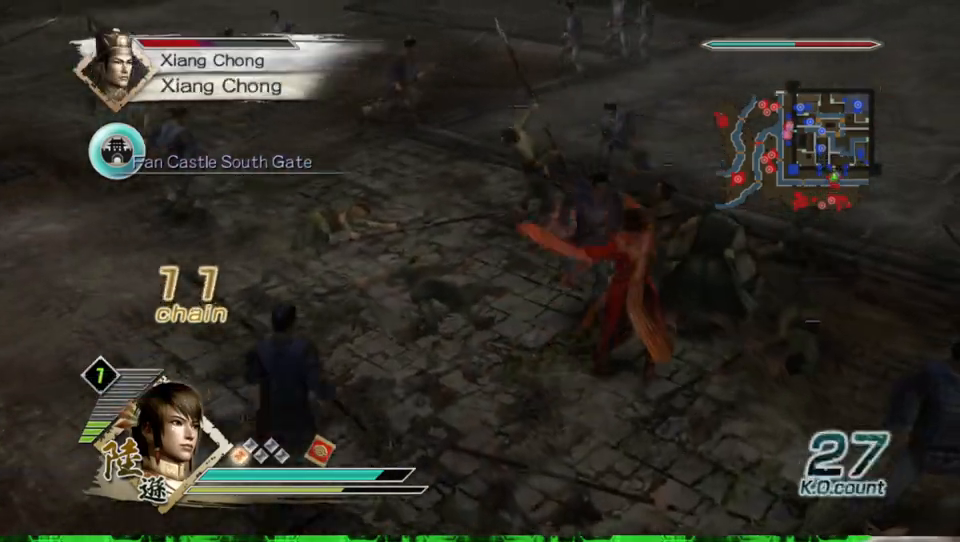
{"buttons": ["X"], "left_stick": "up-right", "right_stick": "center", "events": [[33, "X", "down"], [67, "X", "up"], [100, "X", "down"], [133, "X", "up"], [167, "X", "down"], [200, "X", "up"], [233, "X", "down"], [267, "X", "up"], [300, "X", "down"], [333, "X", "up"], [367, "X", "down"], [400, "X", "up"], [433, "X", "down"], [467, "X", "up"], [500, "X", "down"]]}
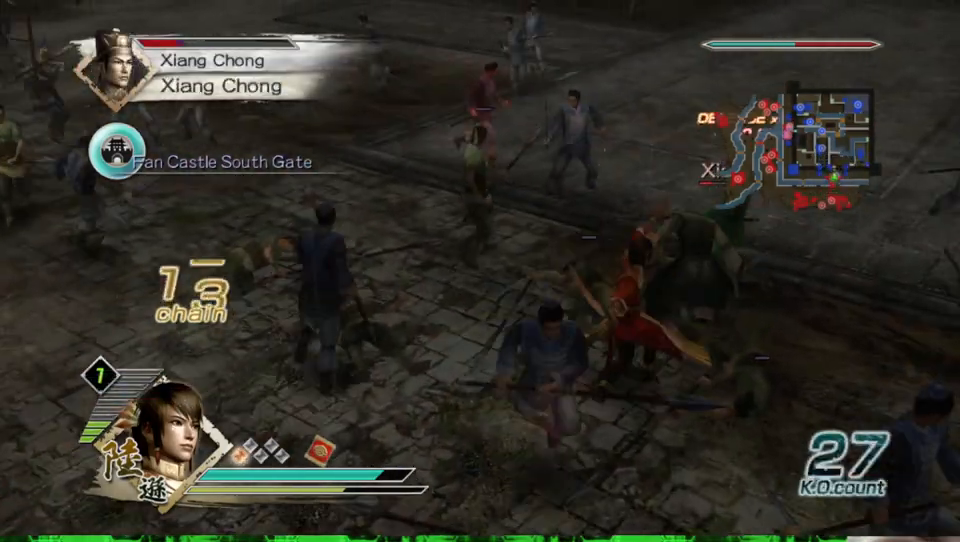
{"buttons": [], "left_stick": "up-right", "right_stick": "center", "events": [[33, "X", "up"], [67, "X", "down"], [100, "X", "up"], [133, "X", "down"], [167, "X", "up"], [200, "X", "down"], [233, "X", "up"], [267, "X", "down"], [300, "X", "up"], [333, "X", "down"], [367, "X", "up"], [400, "X", "down"], [467, "X", "up"]]}
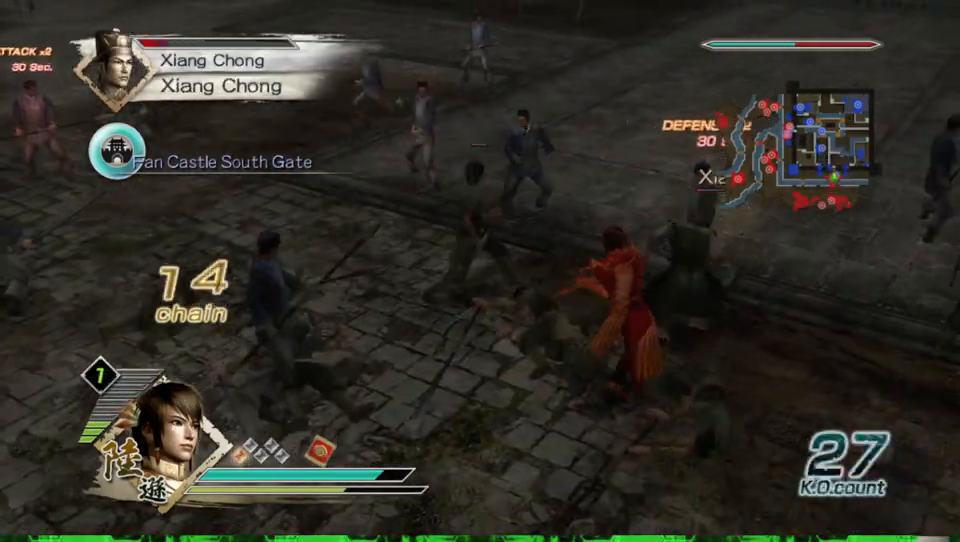
{"buttons": [], "left_stick": "up-right", "right_stick": "center", "events": [[33, "X", "down"], [67, "X", "up"], [100, "X", "down"], [167, "X", "up"], [200, "X", "down"], [233, "X", "up"], [333, "X", "down"], [367, "X", "up"], [400, "X", "down"], [433, "X", "up"], [467, "X", "down"], [500, "X", "up"]]}
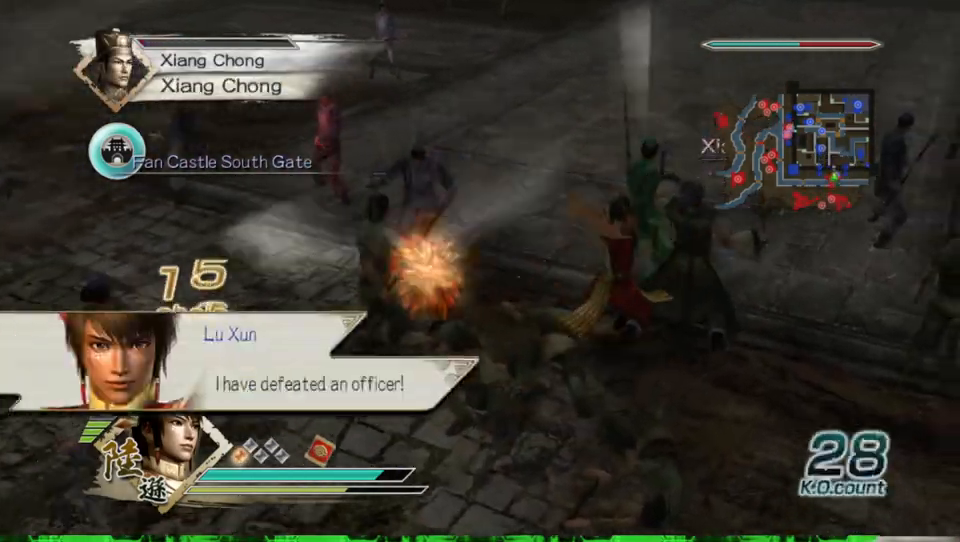
{"buttons": [], "left_stick": "center", "right_stick": "left", "events": [[33, "X", "down"], [67, "X", "up"], [100, "X", "down"], [133, "X", "up"], [267, "left_stick", "up"], [367, "left_stick", "center"], [400, "right_stick", "left"]]}
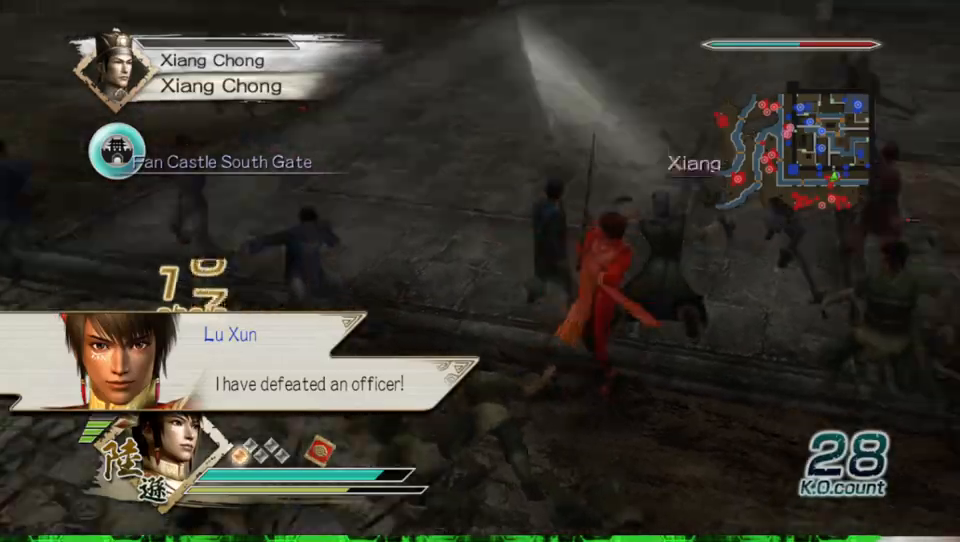
{"buttons": [], "left_stick": "up-left", "right_stick": "center", "events": [[167, "left_stick", "up-left"], [200, "right_stick", "center"]]}
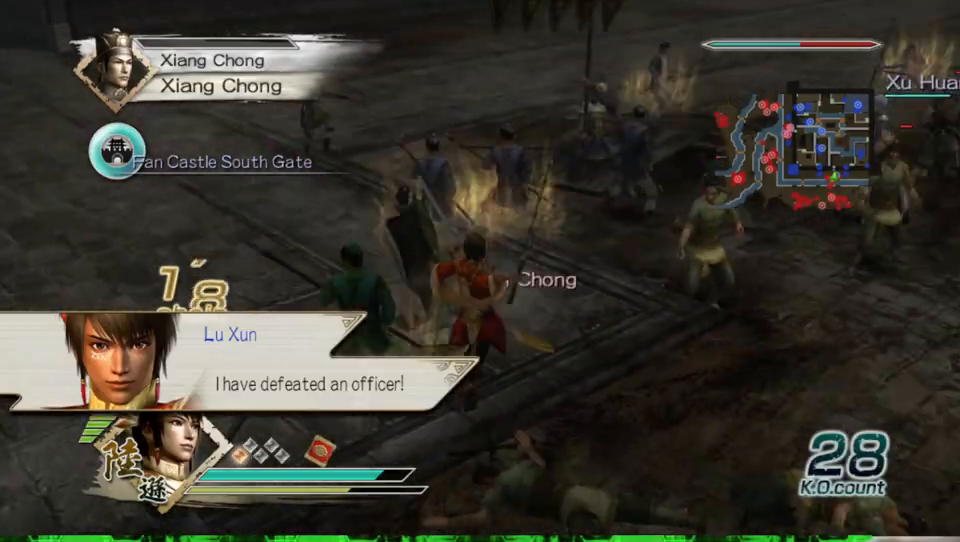
{"buttons": [], "left_stick": "center", "right_stick": "center", "events": [[33, "left_stick", "up"], [500, "left_stick", "center"]]}
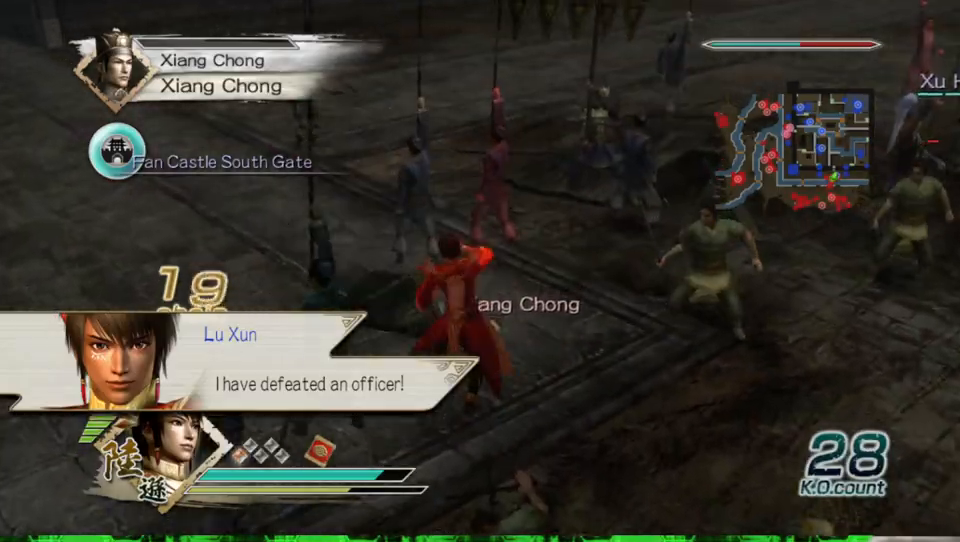
{"buttons": [], "left_stick": "up", "right_stick": "center", "events": [[133, "left_stick", "up-left"], [333, "left_stick", "up"]]}
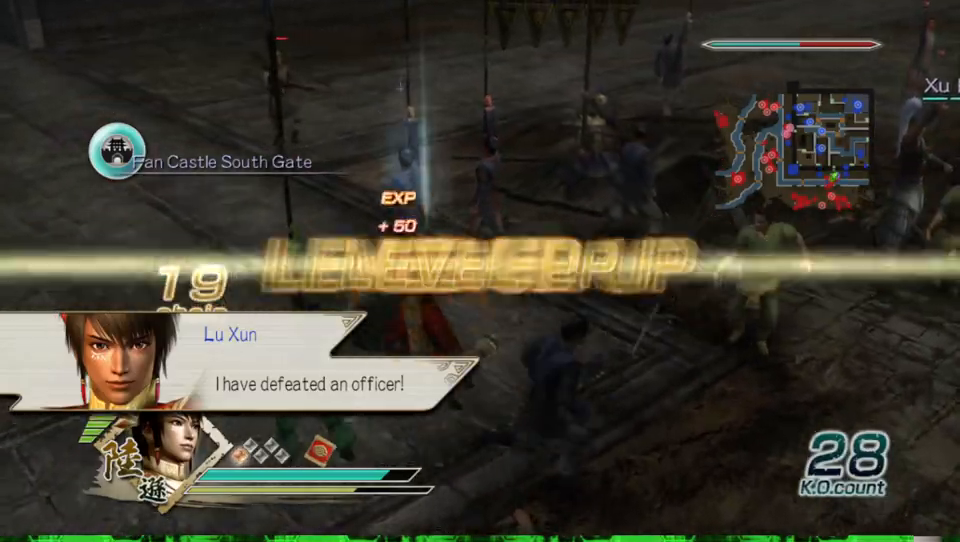
{"buttons": [], "left_stick": "right", "right_stick": "left", "events": [[33, "left_stick", "up-right"], [133, "left_stick", "right"], [200, "right_stick", "left"]]}
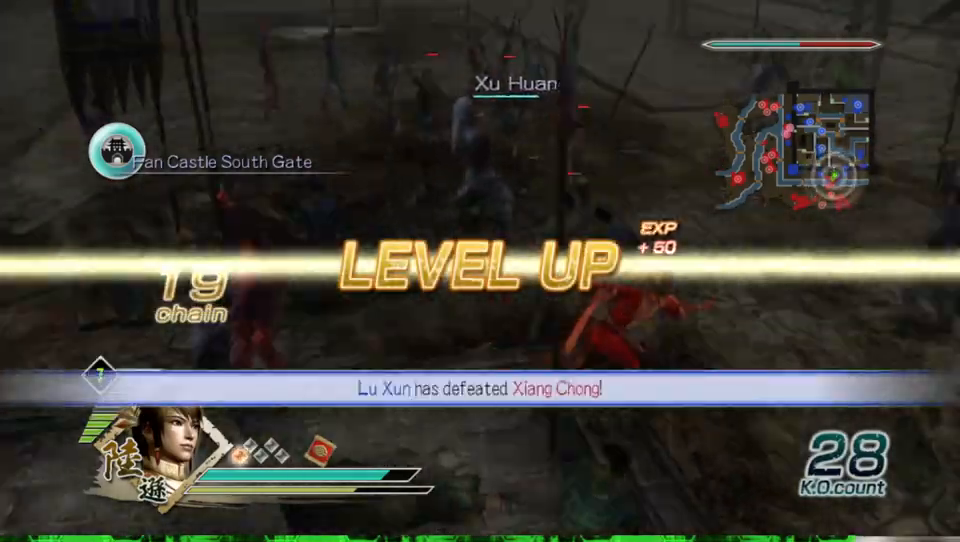
{"buttons": [], "left_stick": "up-right", "right_stick": "center", "events": [[100, "left_stick", "up-right"], [133, "right_stick", "center"]]}
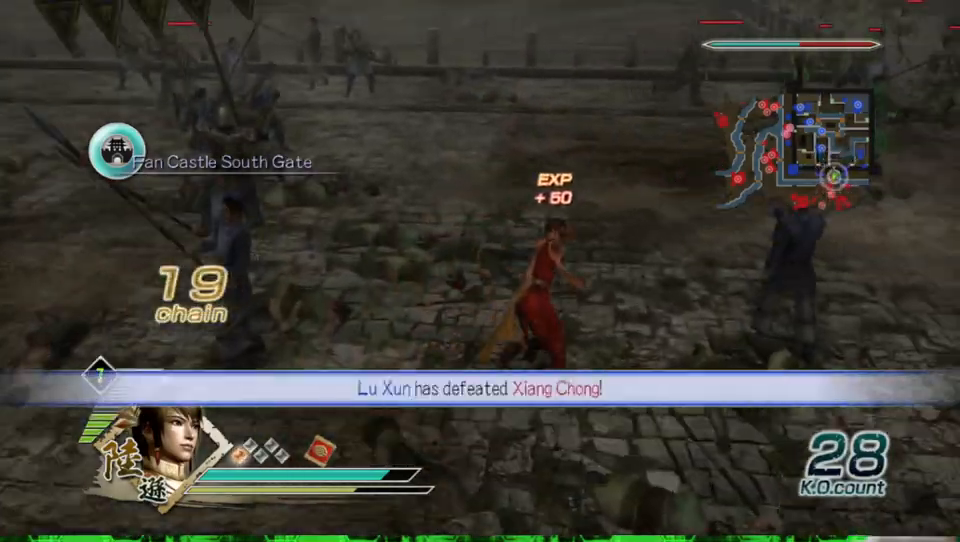
{"buttons": [], "left_stick": "up-right", "right_stick": "center", "events": [[33, "right_stick", "left"], [200, "right_stick", "center"]]}
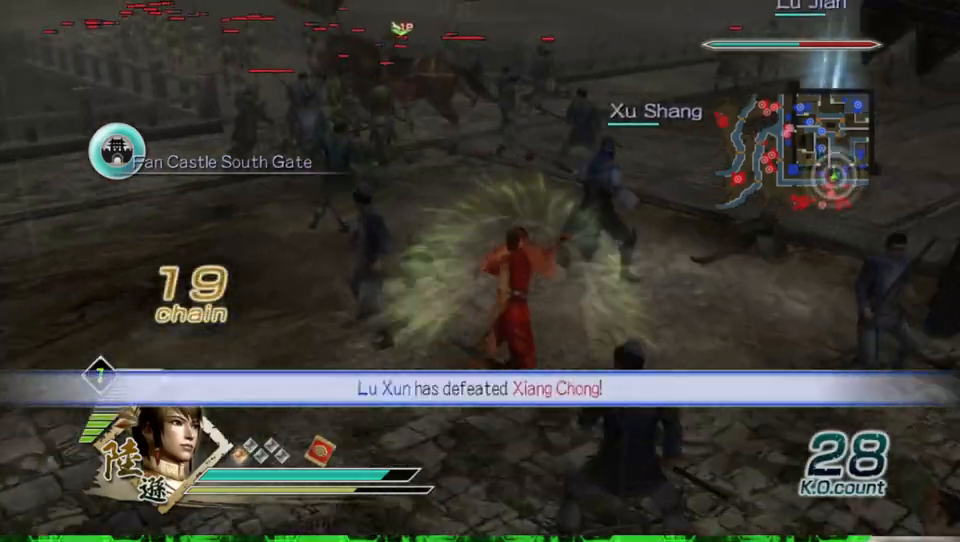
{"buttons": [], "left_stick": "up", "right_stick": "center", "events": [[200, "left_stick", "up"]]}
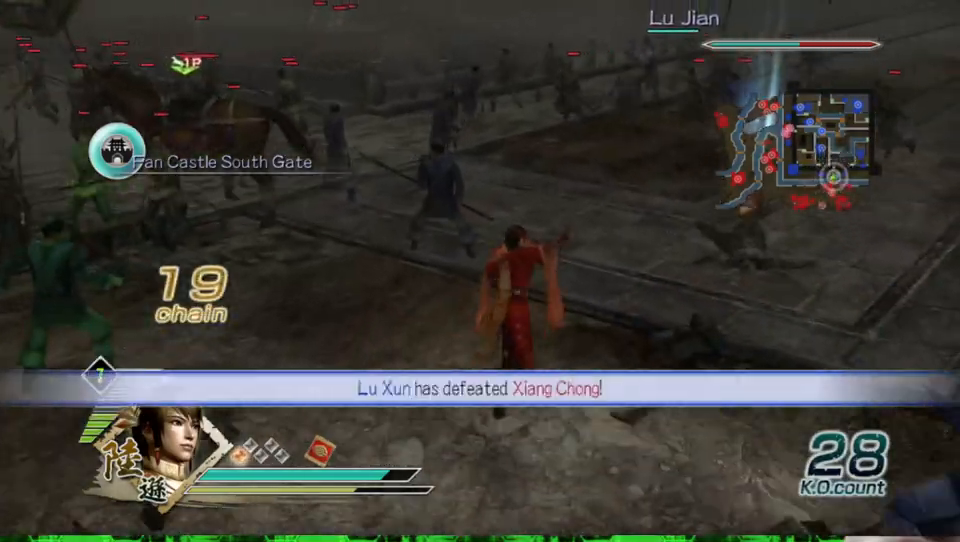
{"buttons": [], "left_stick": "right", "right_stick": "center", "events": [[300, "left_stick", "up-right"], [500, "left_stick", "right"]]}
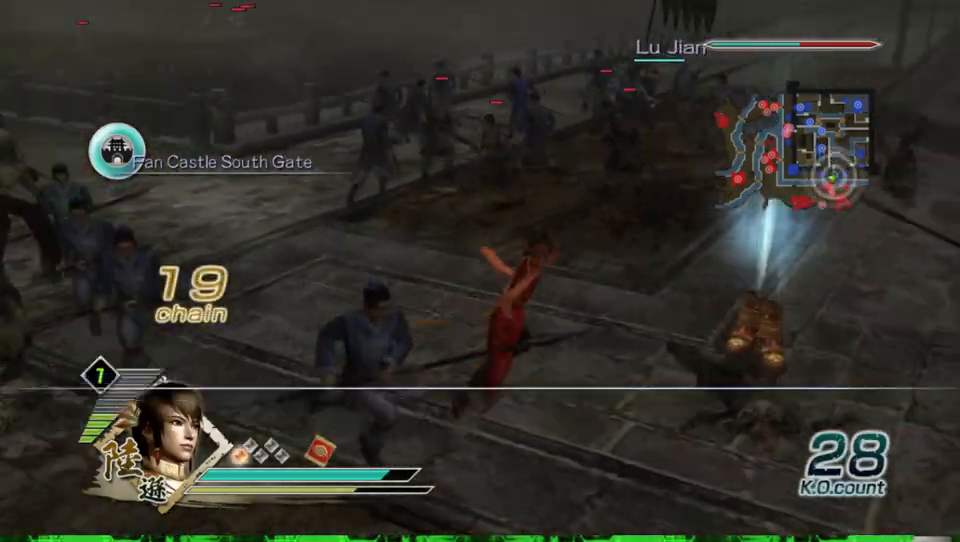
{"buttons": [], "left_stick": "left", "right_stick": "right", "events": [[200, "left_stick", "down"], [333, "left_stick", "left"], [467, "right_stick", "right"]]}
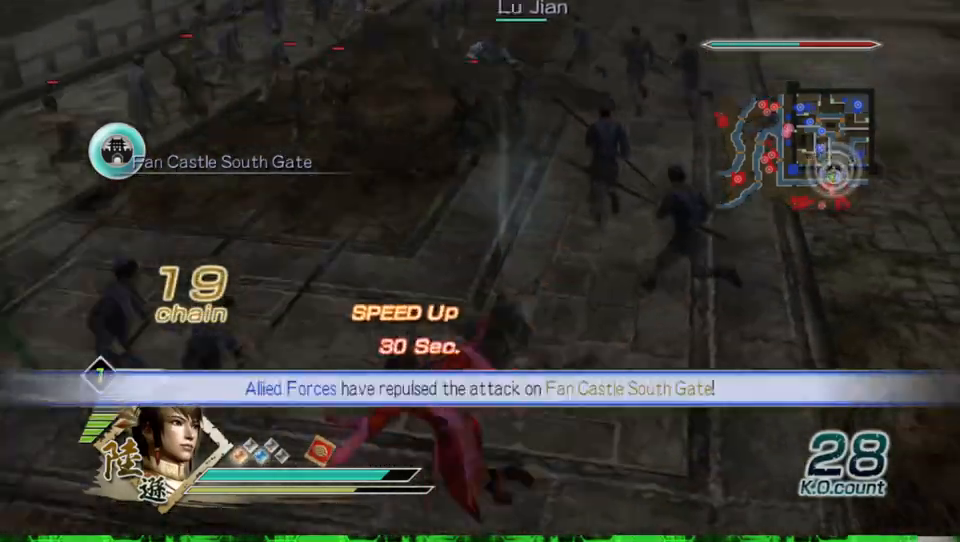
{"buttons": [], "left_stick": "up", "right_stick": "center", "events": [[100, "left_stick", "center"], [333, "right_stick", "center"], [400, "left_stick", "up"]]}